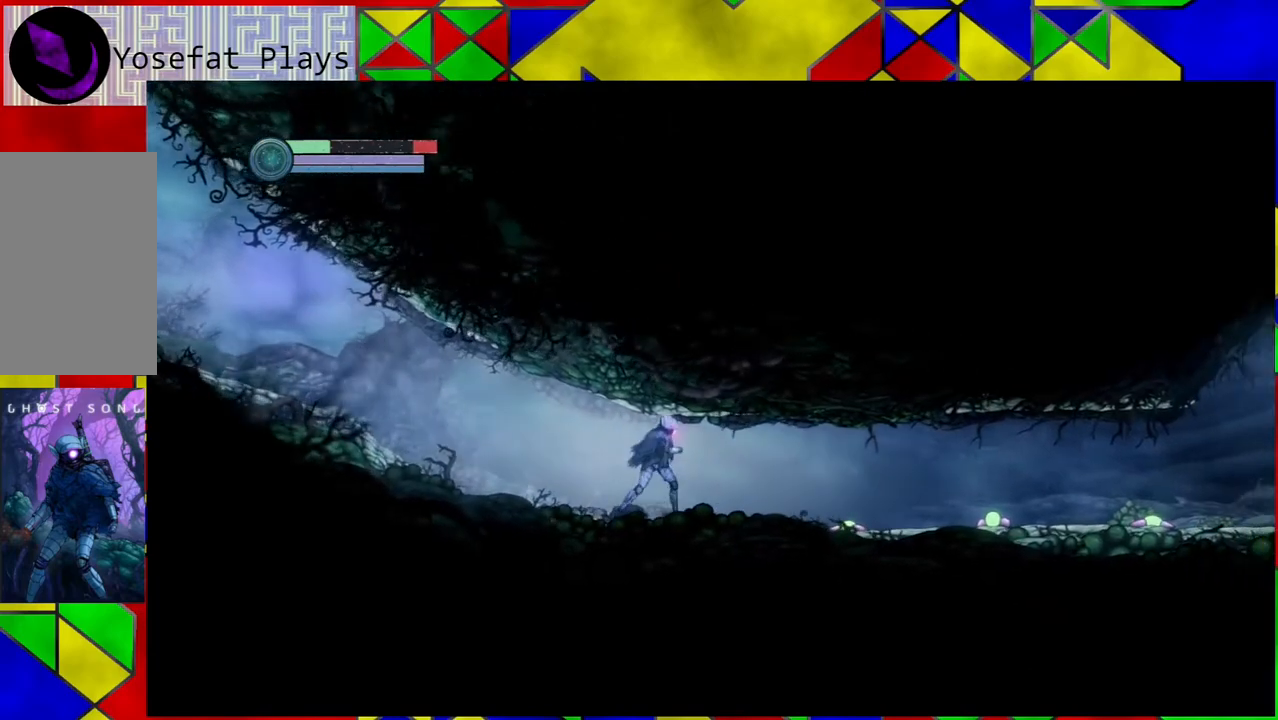
Gameplay with a controller (Nintendo layout); each line is a JSON object with the inputs held at the frame after it. "events" lists button and stick changes between this image and that frame as [ms after this image, input, new state], when the widget could be followed in between. Not read: HOME L3 R3.
{"buttons": [], "left_stick": "right", "right_stick": "center", "events": []}
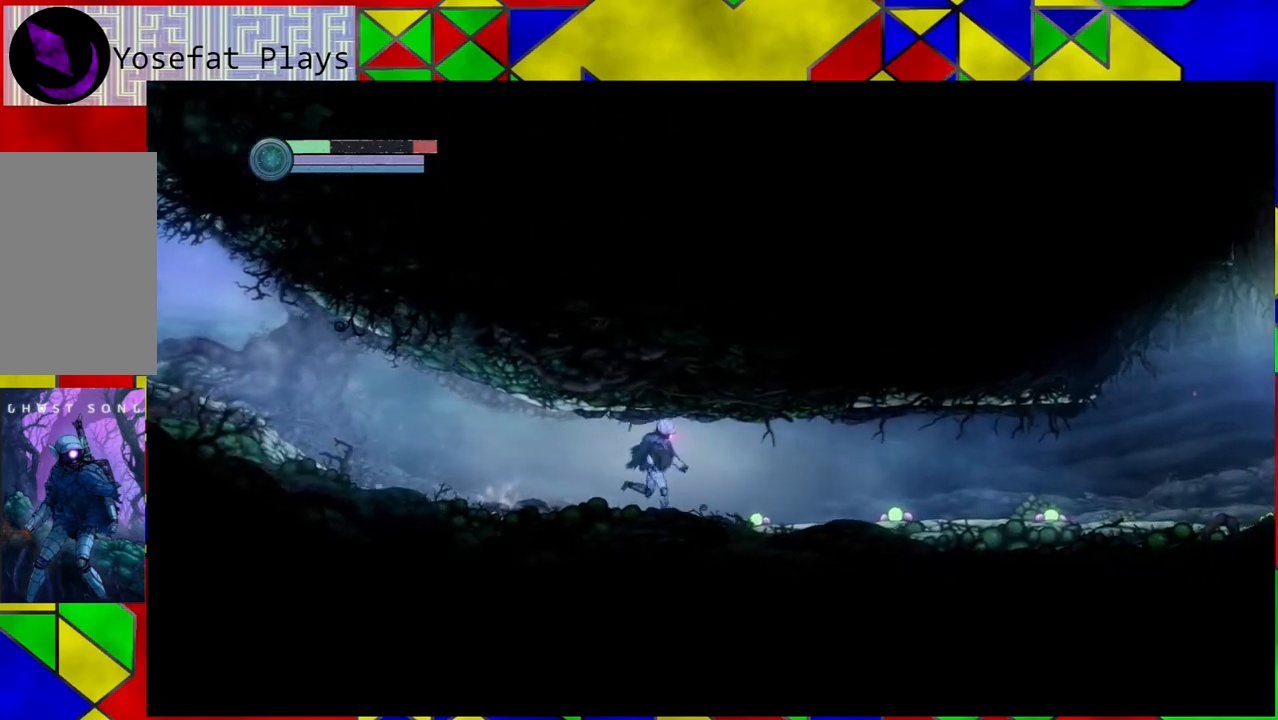
{"buttons": [], "left_stick": "down", "right_stick": "center", "events": [[167, "left_stick", "center"], [383, "left_stick", "down"]]}
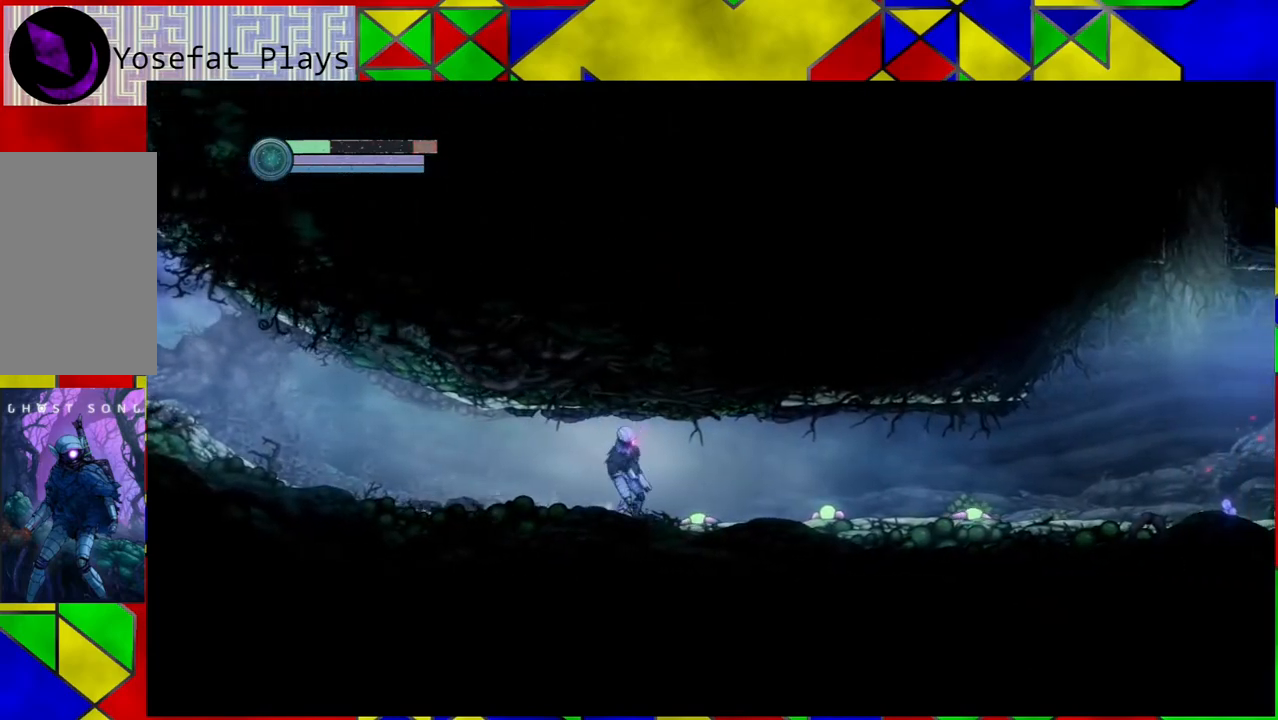
{"buttons": [], "left_stick": "center", "right_stick": "center", "events": [[83, "A", "down"], [83, "left_stick", "center"], [217, "A", "up"]]}
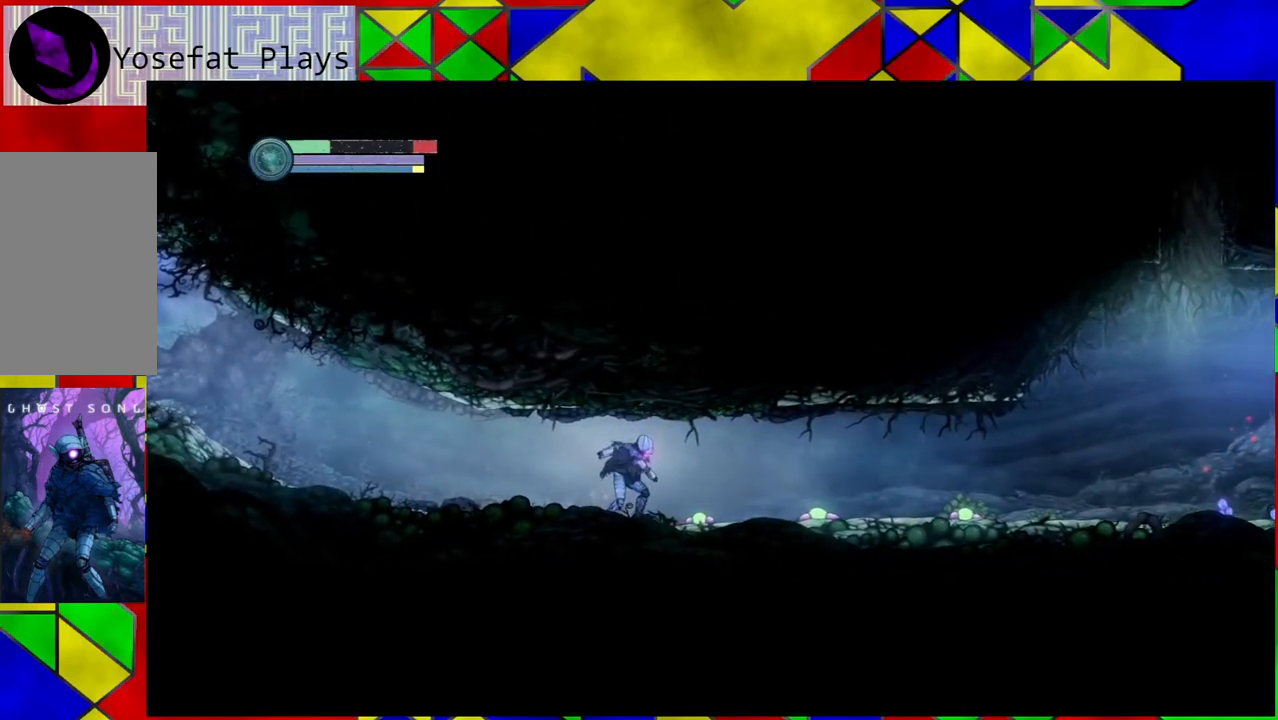
{"buttons": [], "left_stick": "center", "right_stick": "center", "events": []}
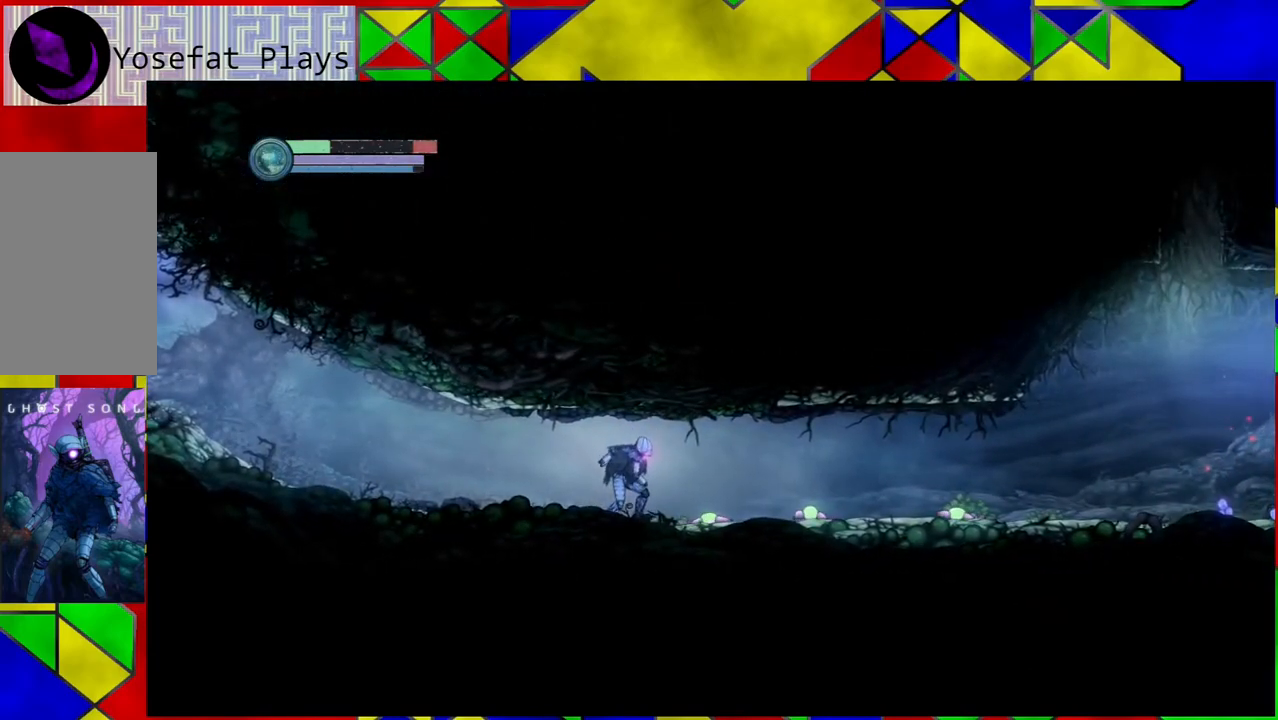
{"buttons": [], "left_stick": "center", "right_stick": "center", "events": []}
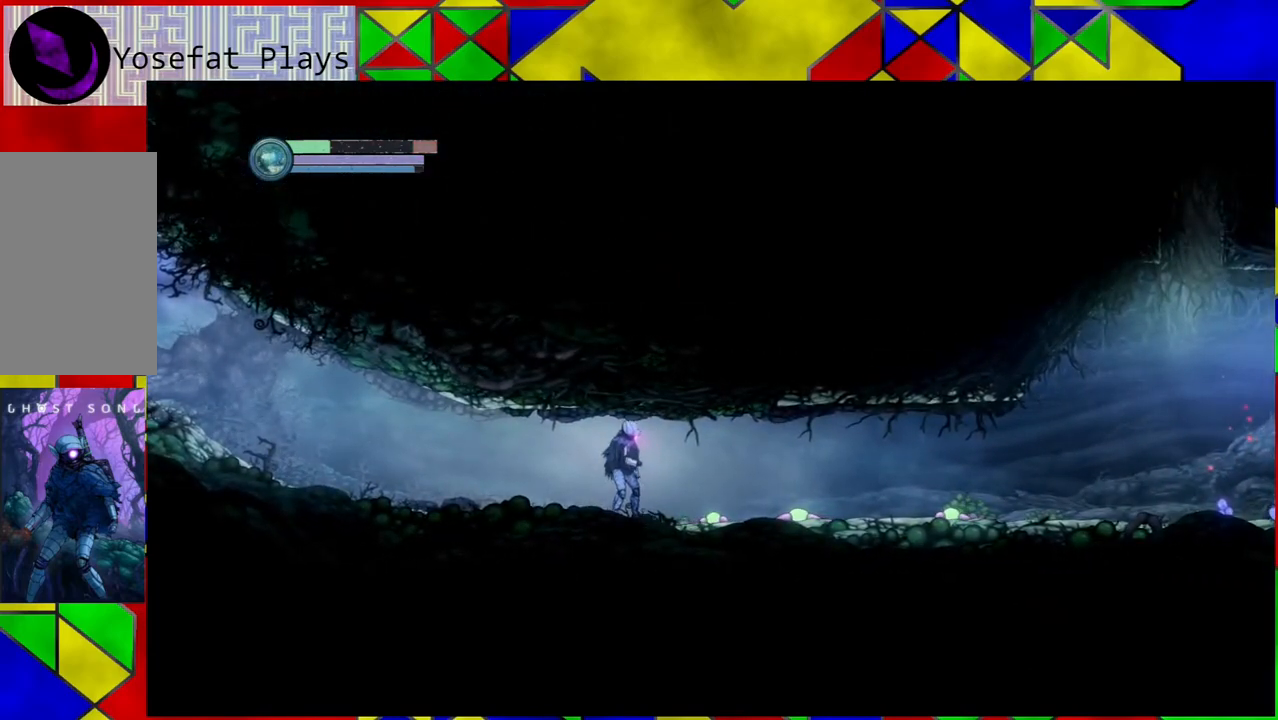
{"buttons": ["L1"], "left_stick": "center", "right_stick": "center", "events": [[250, "L1", "down"]]}
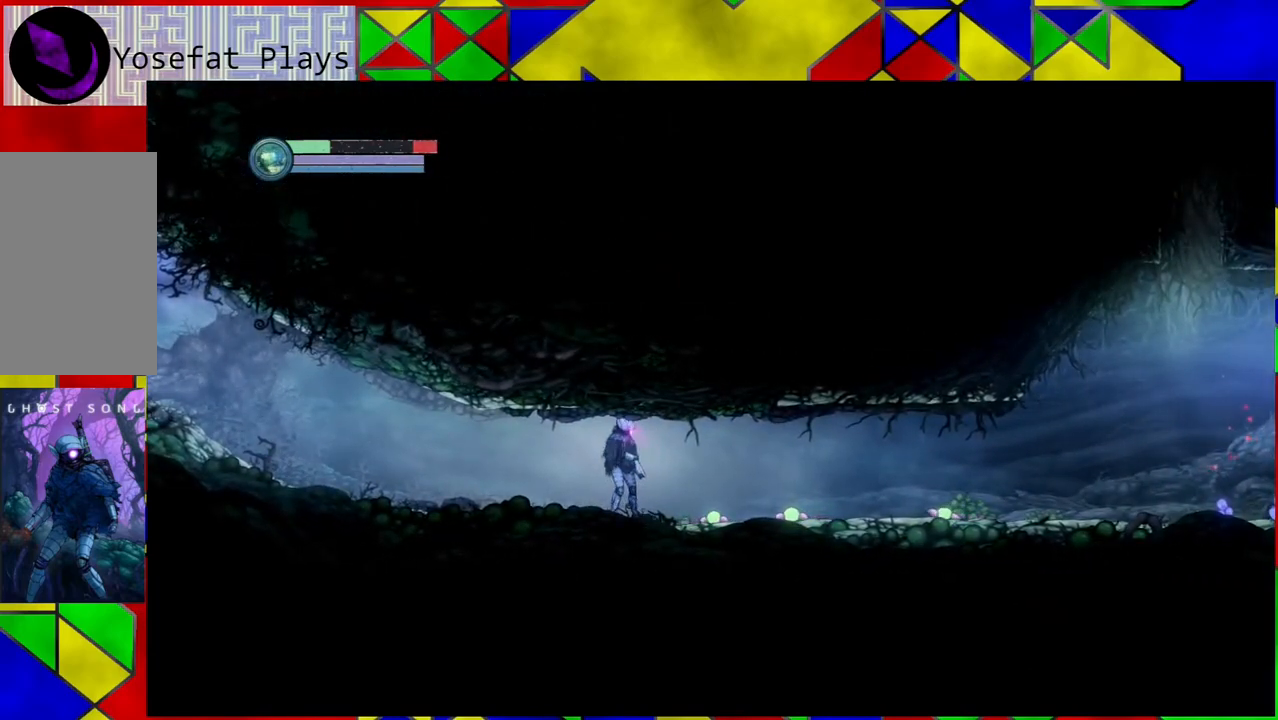
{"buttons": [], "left_stick": "center", "right_stick": "center", "events": [[333, "L1", "up"]]}
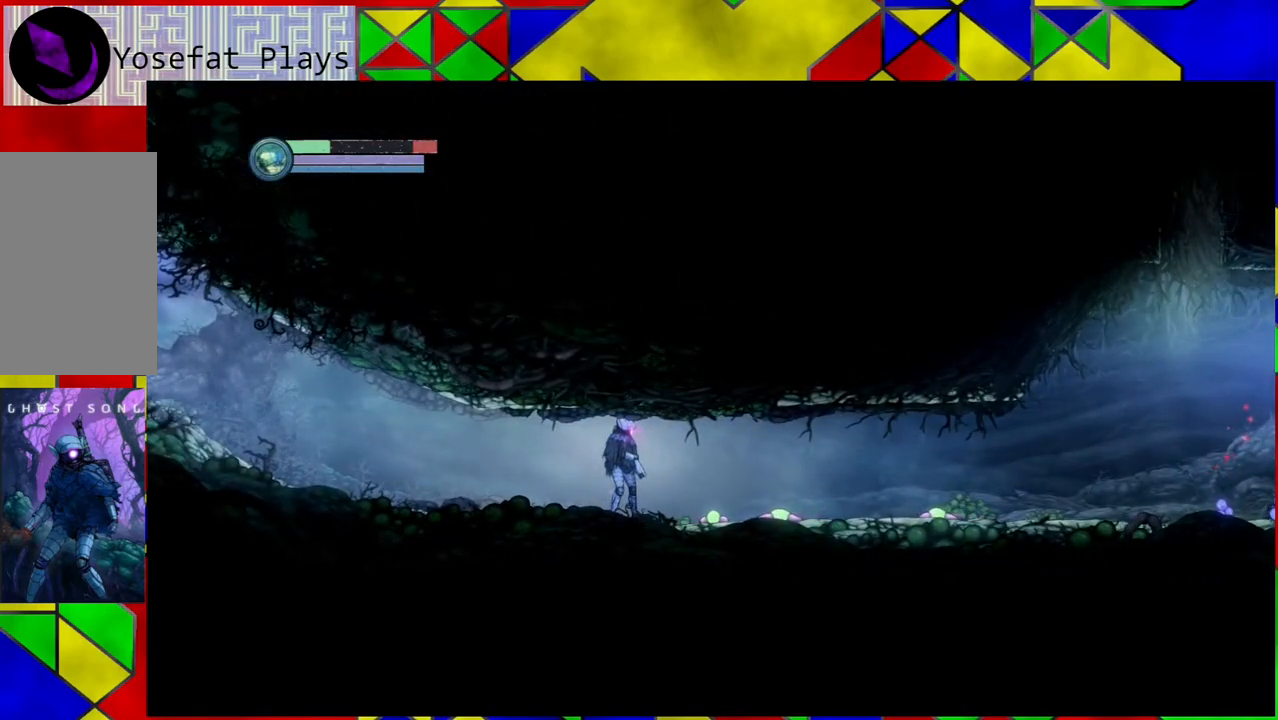
{"buttons": ["L2"], "left_stick": "down", "right_stick": "center", "events": [[67, "L2", "down"], [483, "left_stick", "down"]]}
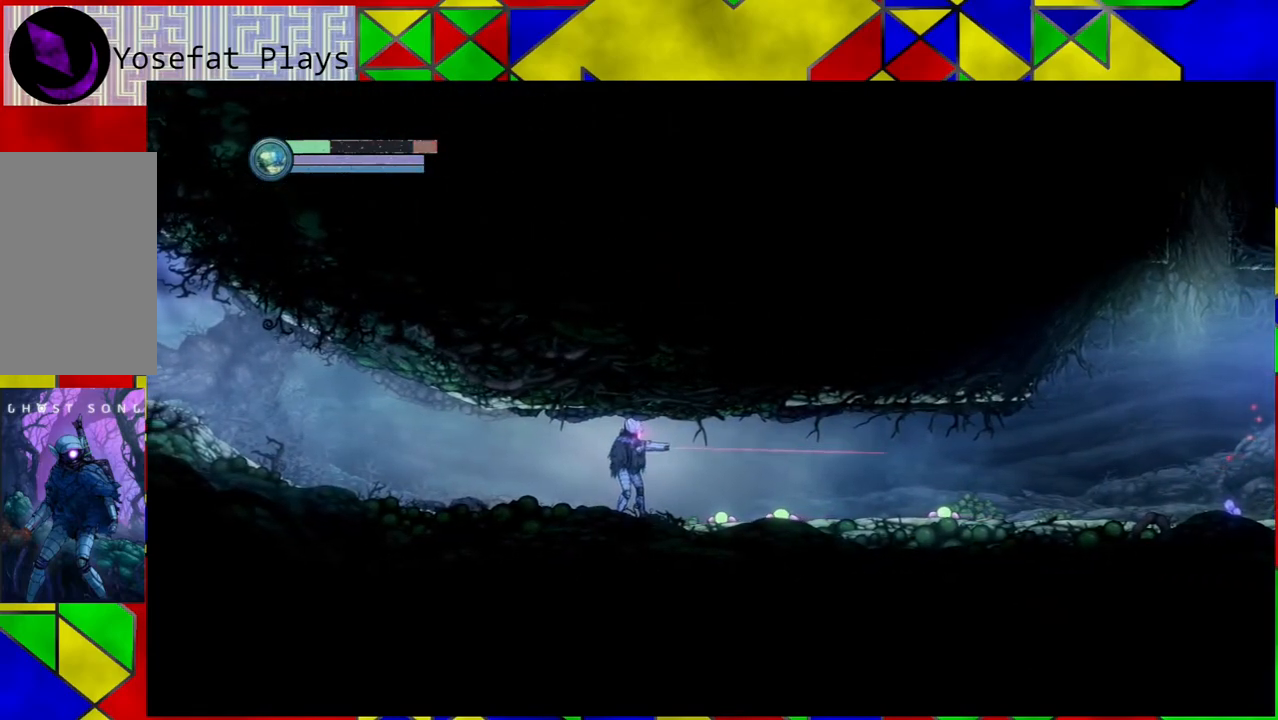
{"buttons": ["L2"], "left_stick": "down-right", "right_stick": "center", "events": [[433, "left_stick", "down-right"]]}
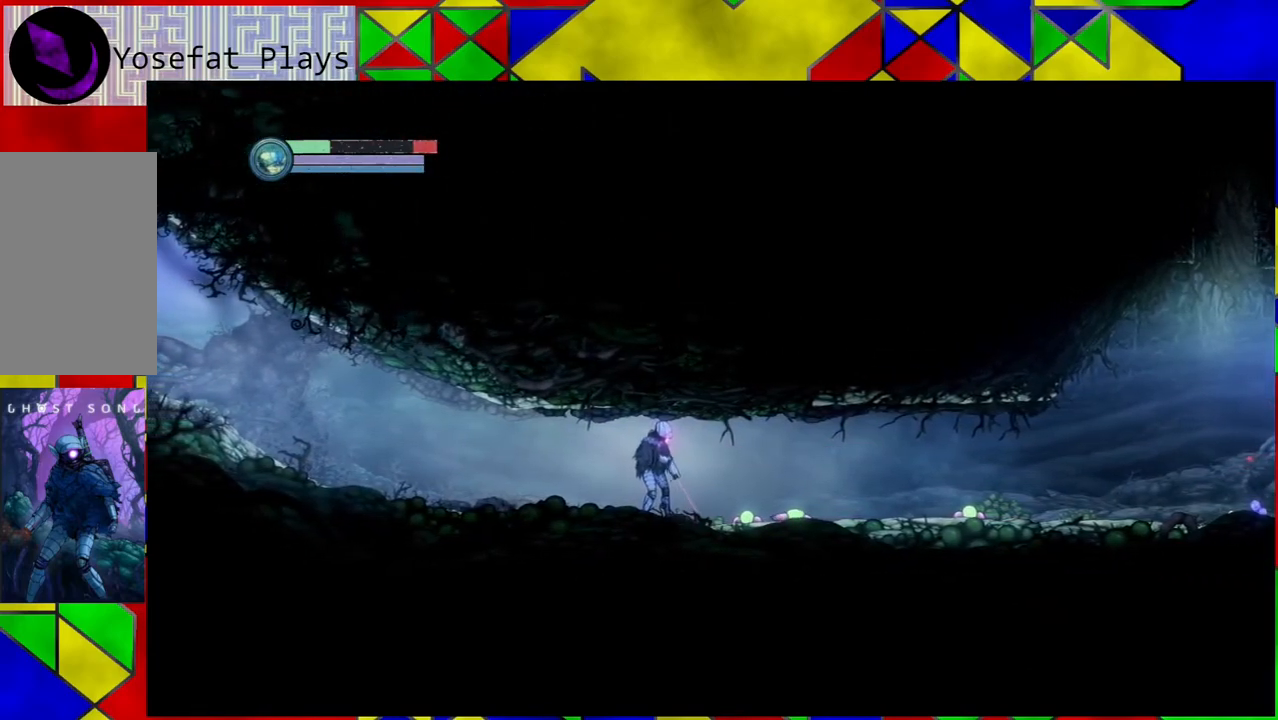
{"buttons": ["L2"], "left_stick": "down-right", "right_stick": "center", "events": []}
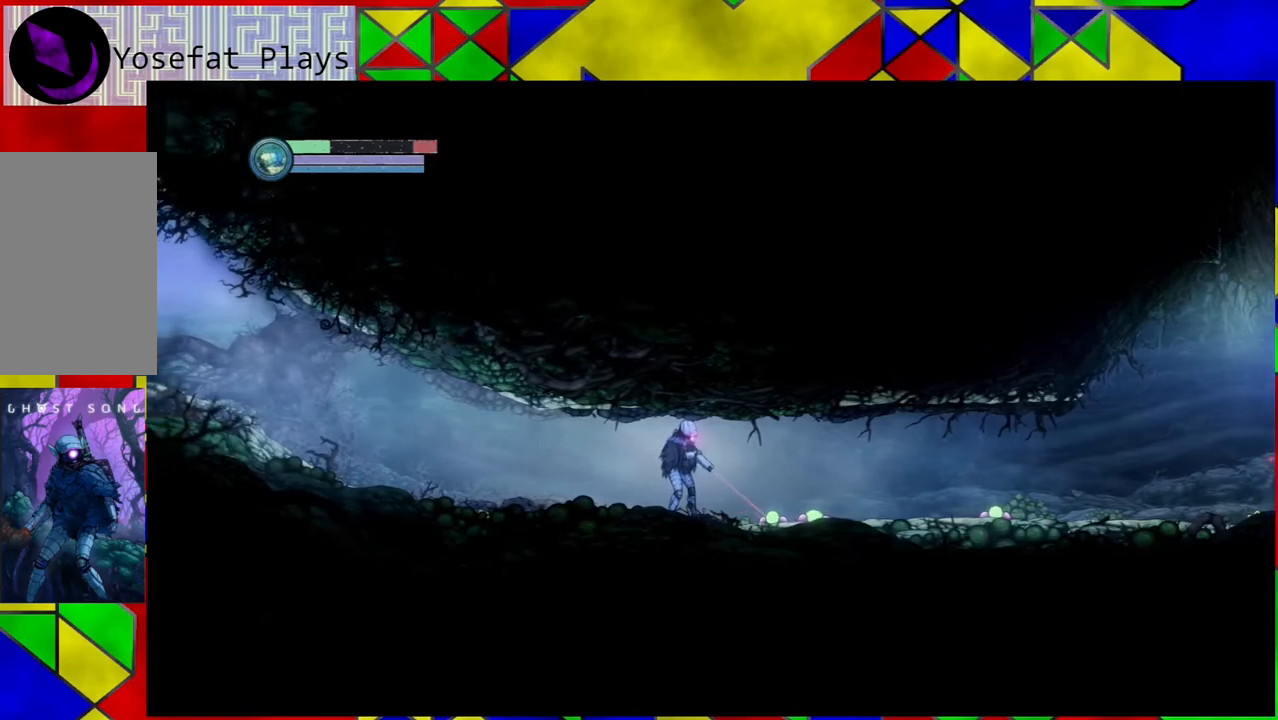
{"buttons": ["L2"], "left_stick": "down-right", "right_stick": "center", "events": [[150, "Y", "down"], [250, "Y", "up"]]}
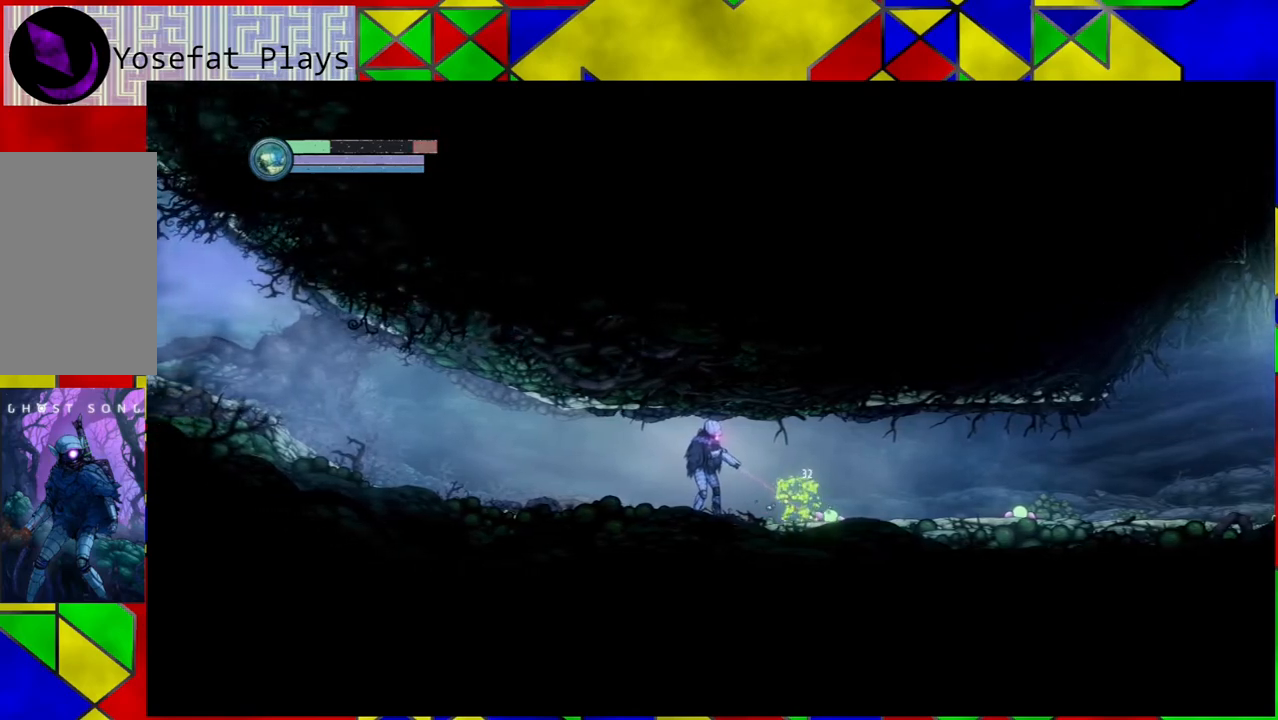
{"buttons": ["L2"], "left_stick": "down-right", "right_stick": "center", "events": [[400, "Y", "down"], [500, "Y", "up"]]}
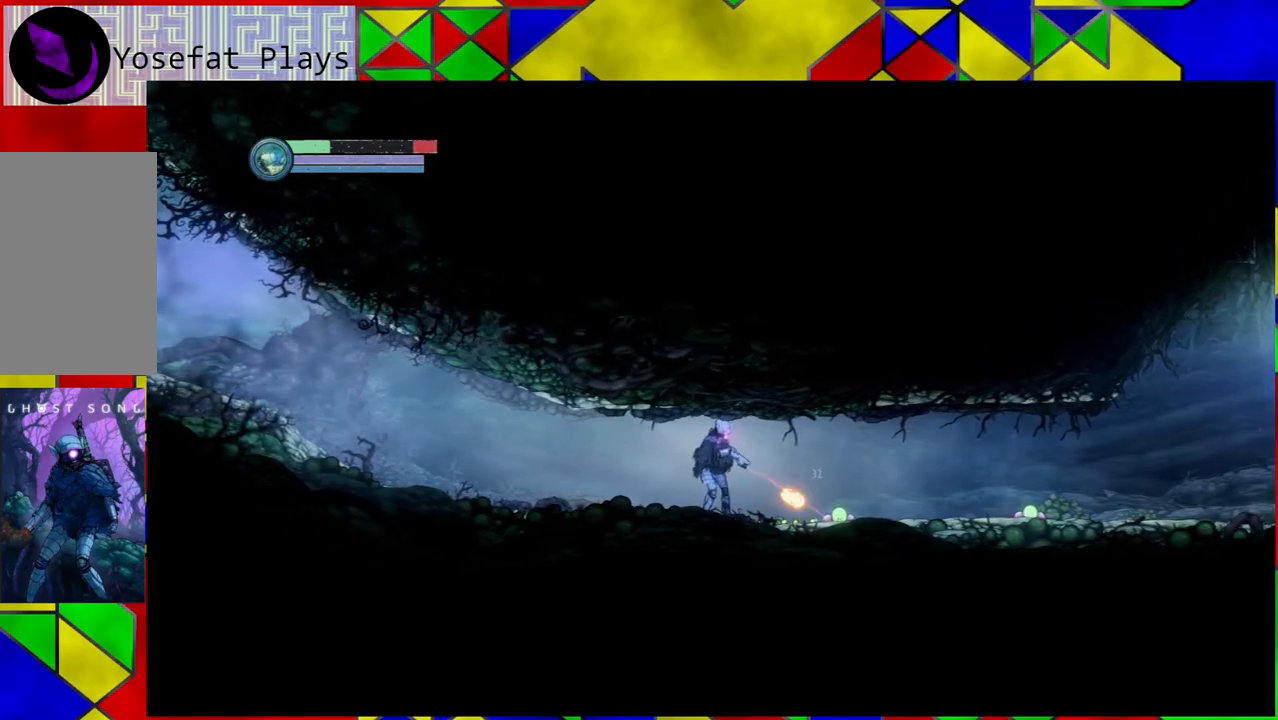
{"buttons": ["Y", "L2"], "left_stick": "down-right", "right_stick": "center", "events": [[433, "Y", "down"]]}
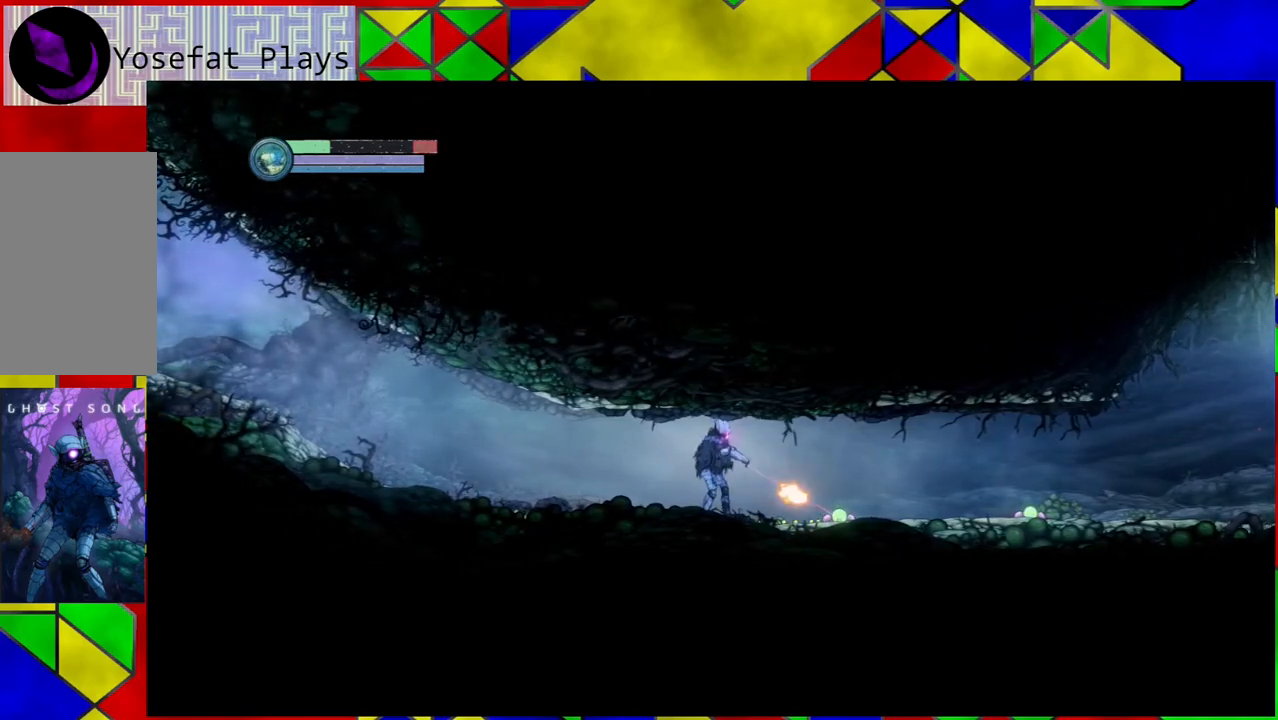
{"buttons": ["L2"], "left_stick": "right", "right_stick": "center", "events": [[67, "Y", "up"], [400, "left_stick", "right"]]}
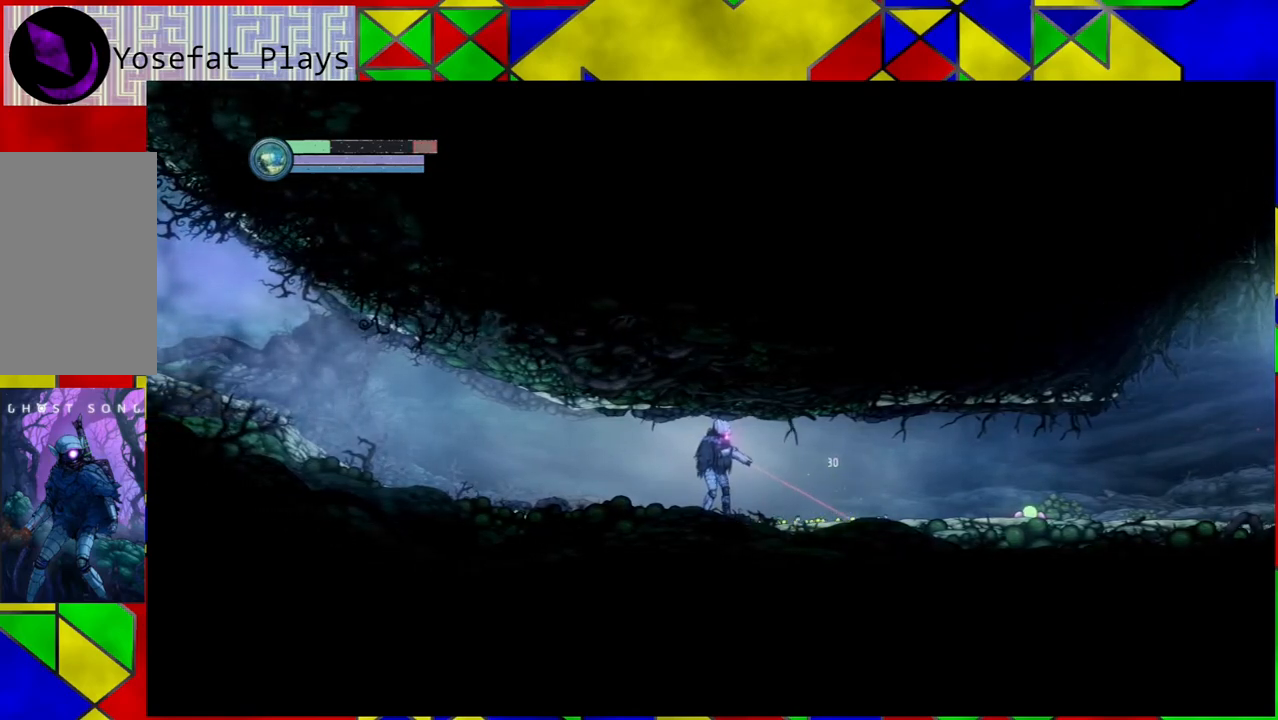
{"buttons": [], "left_stick": "right", "right_stick": "center", "events": [[33, "L2", "up"]]}
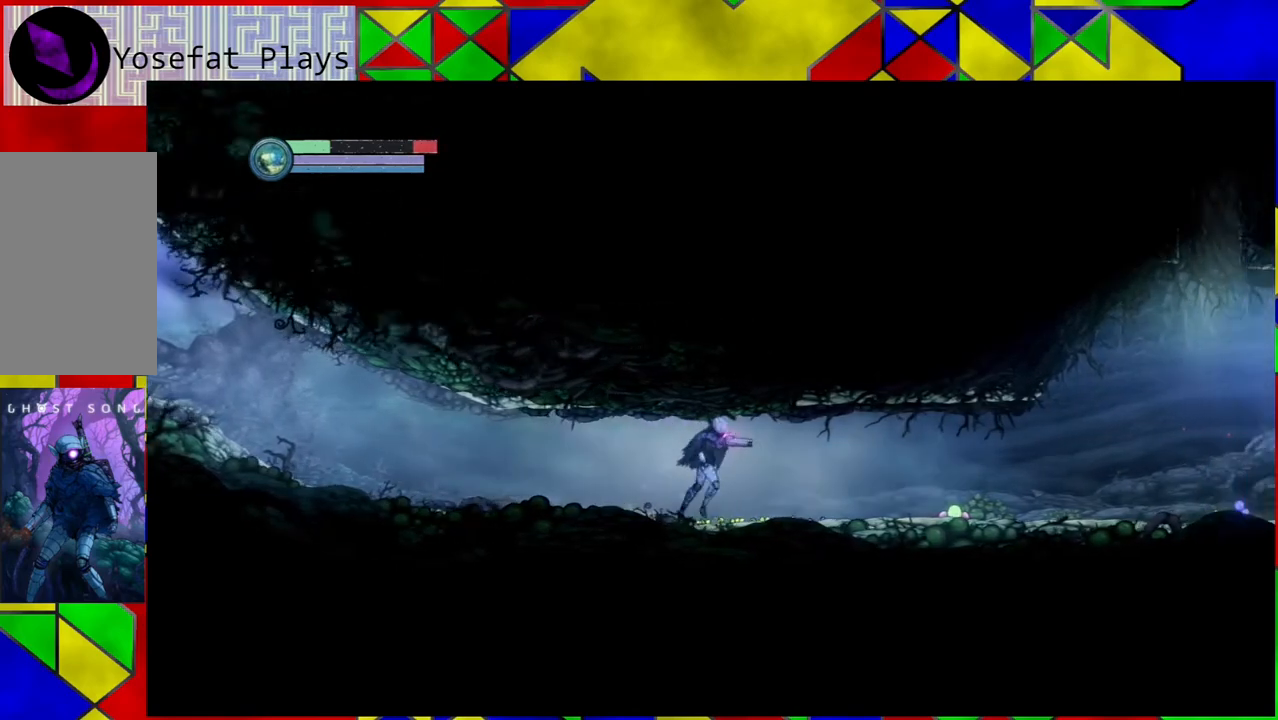
{"buttons": ["L2"], "left_stick": "down-right", "right_stick": "center", "events": [[383, "L2", "down"], [500, "left_stick", "down-right"]]}
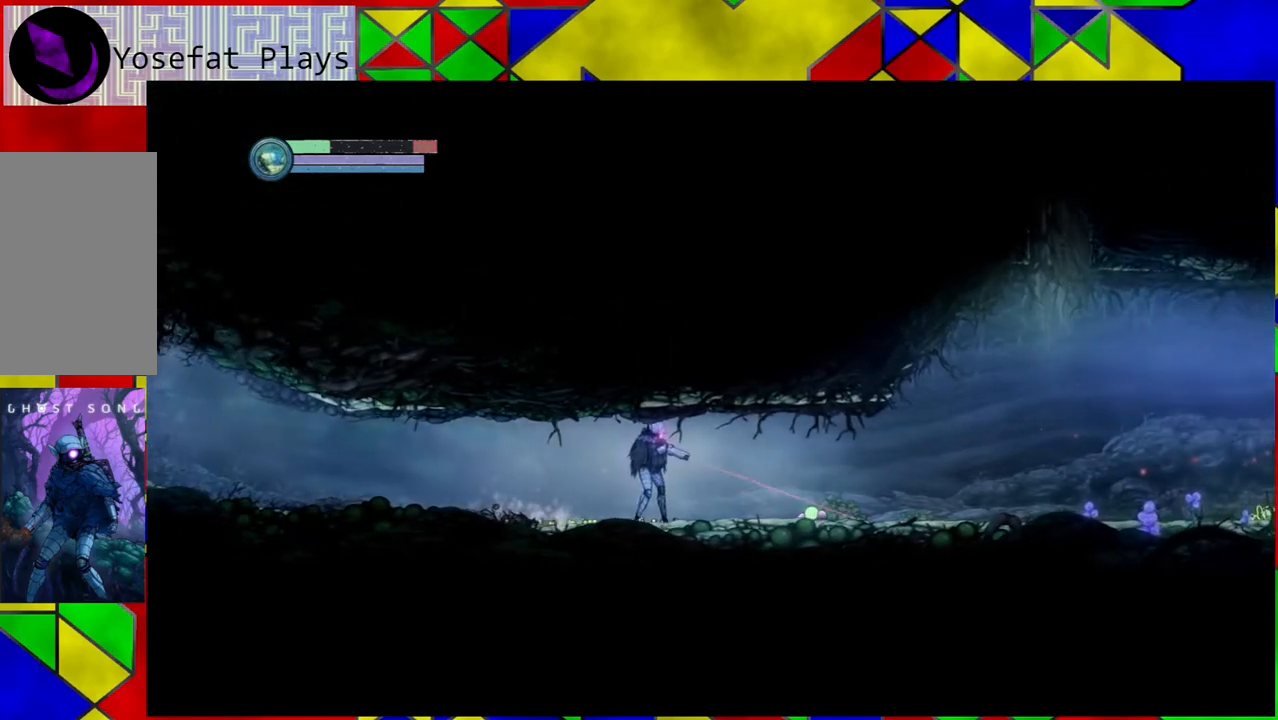
{"buttons": ["L2"], "left_stick": "right", "right_stick": "center", "events": [[433, "left_stick", "right"]]}
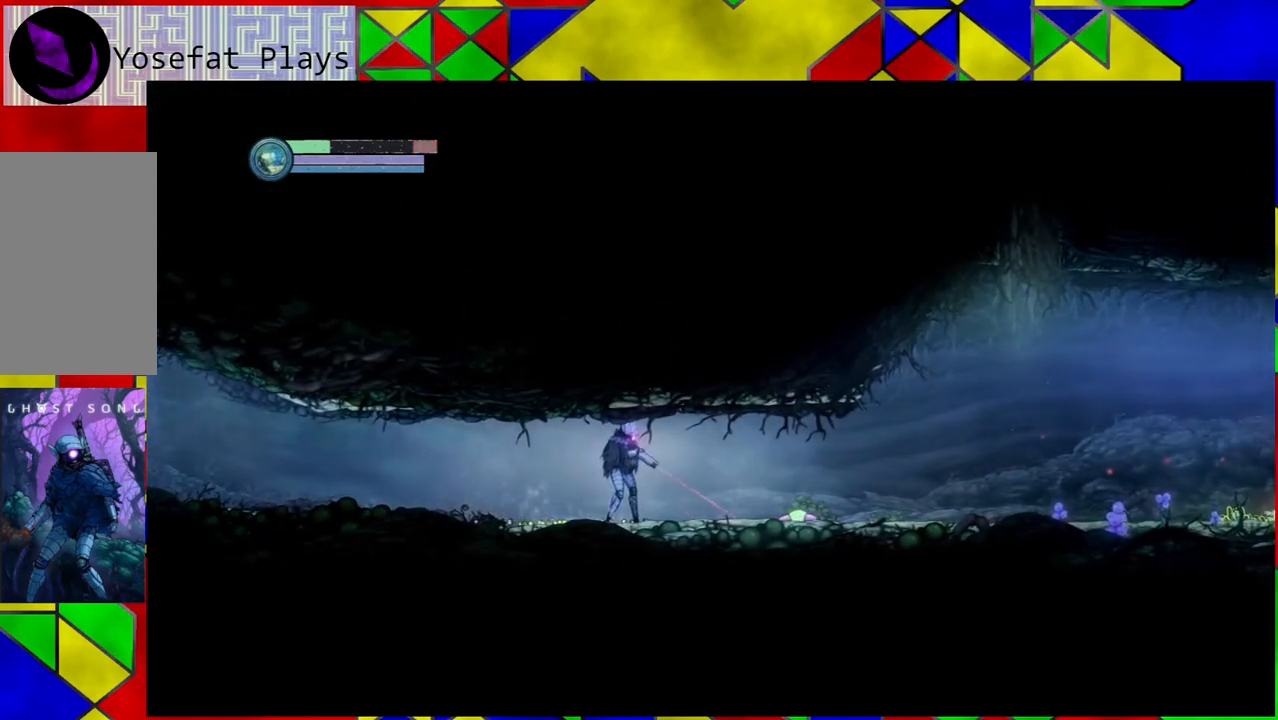
{"buttons": ["L2"], "left_stick": "right", "right_stick": "center", "events": []}
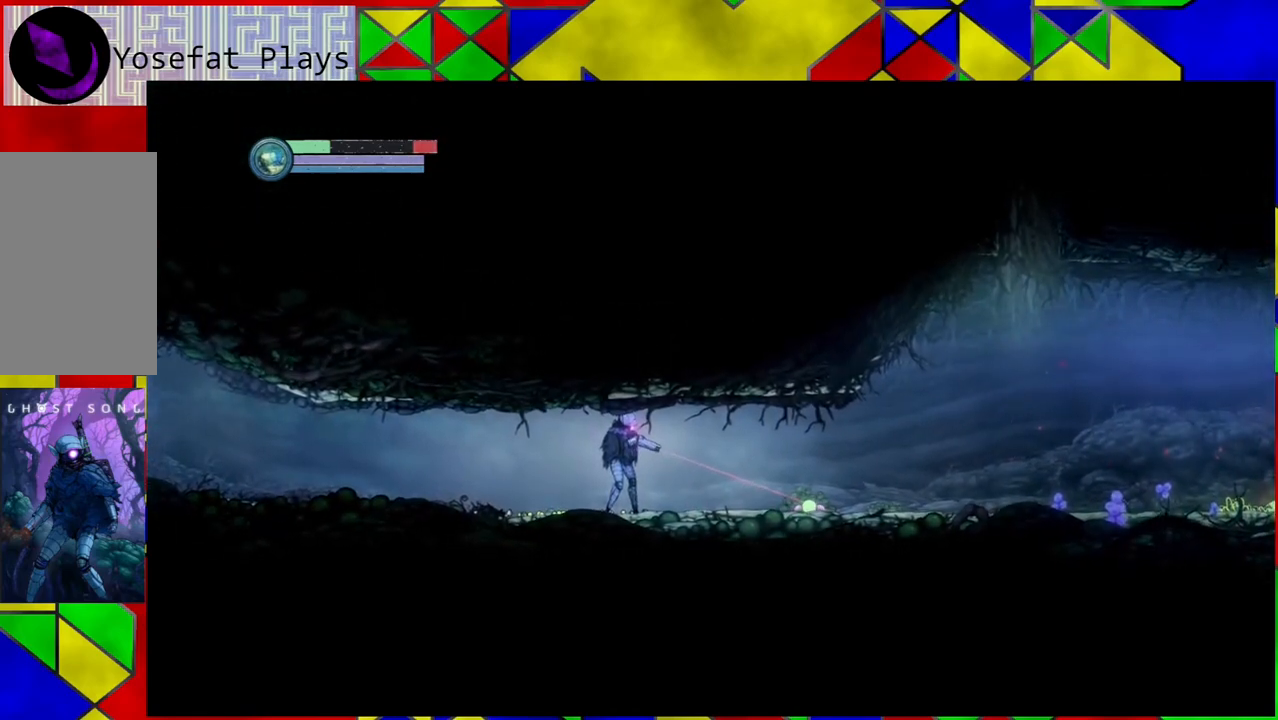
{"buttons": [], "left_stick": "right", "right_stick": "center", "events": [[133, "Y", "down"], [233, "Y", "up"], [500, "L2", "up"]]}
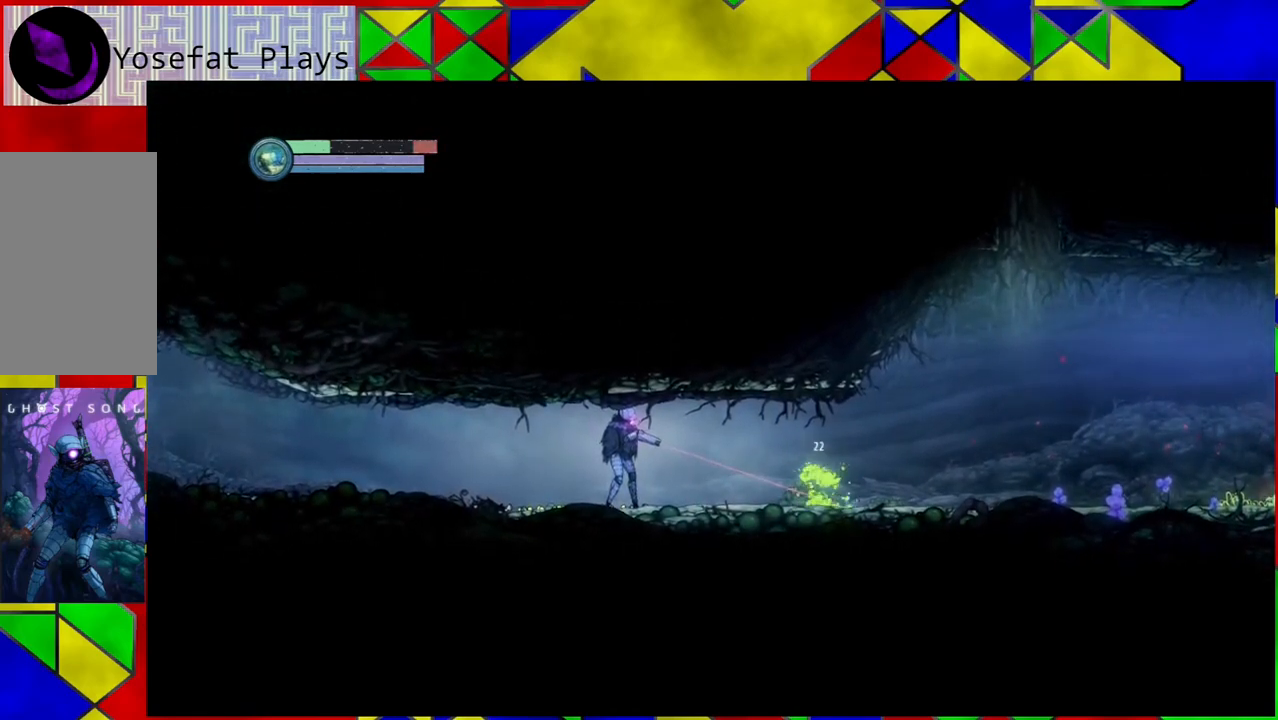
{"buttons": [], "left_stick": "right", "right_stick": "center", "events": []}
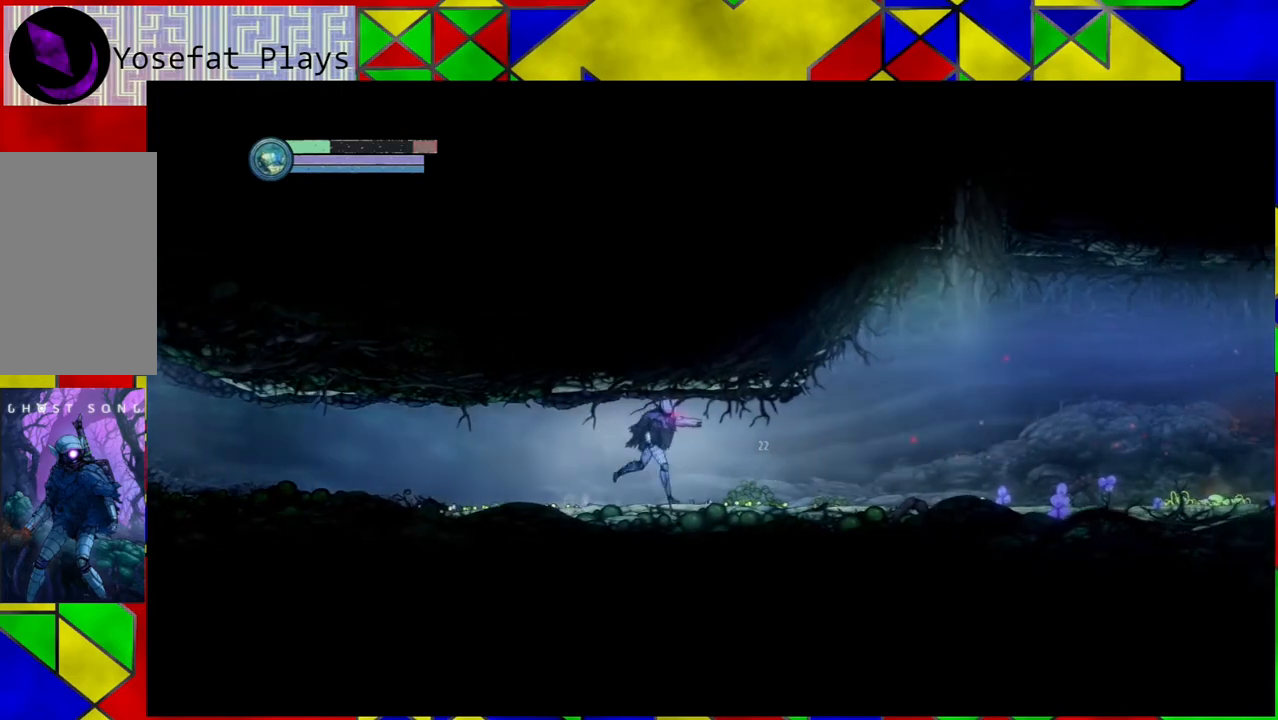
{"buttons": [], "left_stick": "right", "right_stick": "center", "events": []}
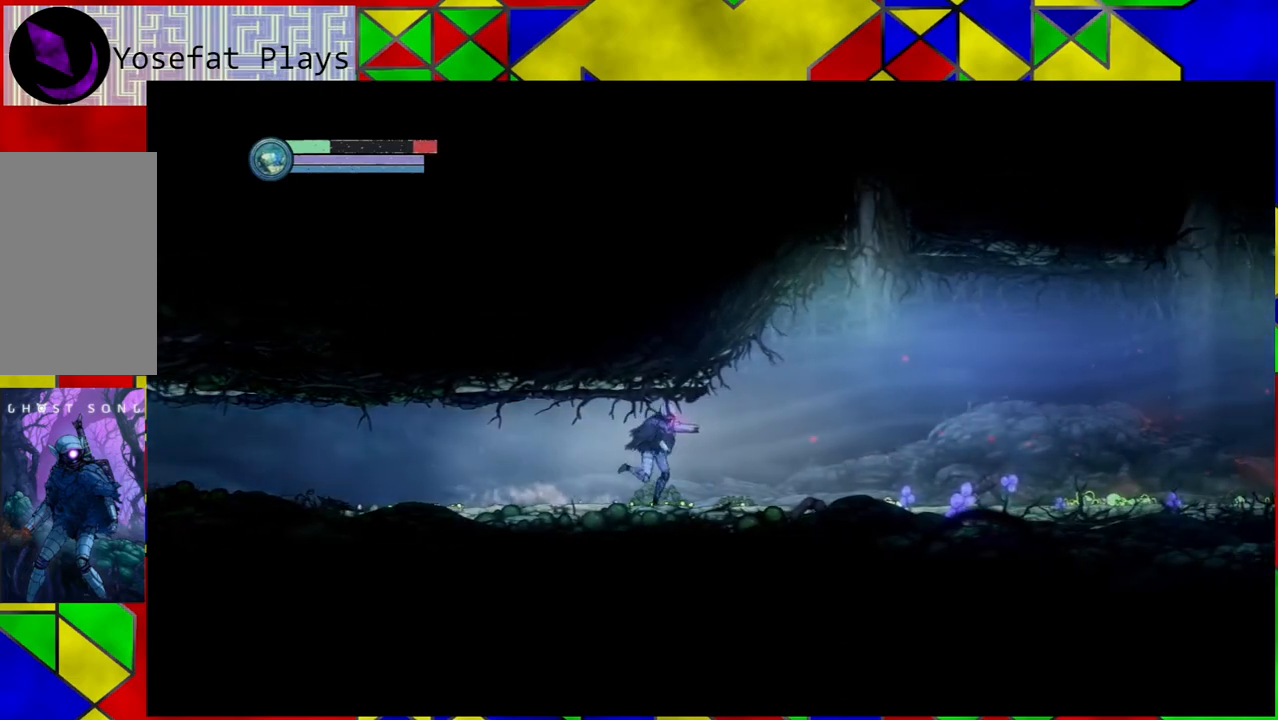
{"buttons": [], "left_stick": "right", "right_stick": "center", "events": []}
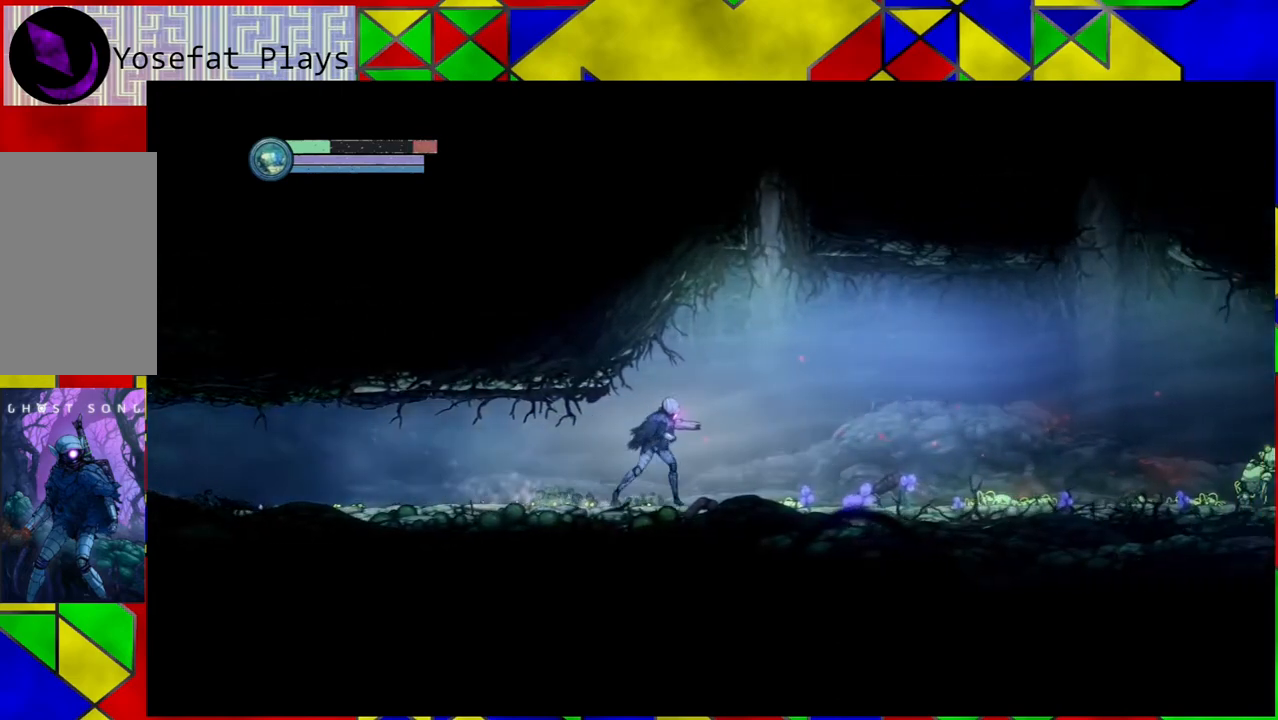
{"buttons": [], "left_stick": "right", "right_stick": "center", "events": []}
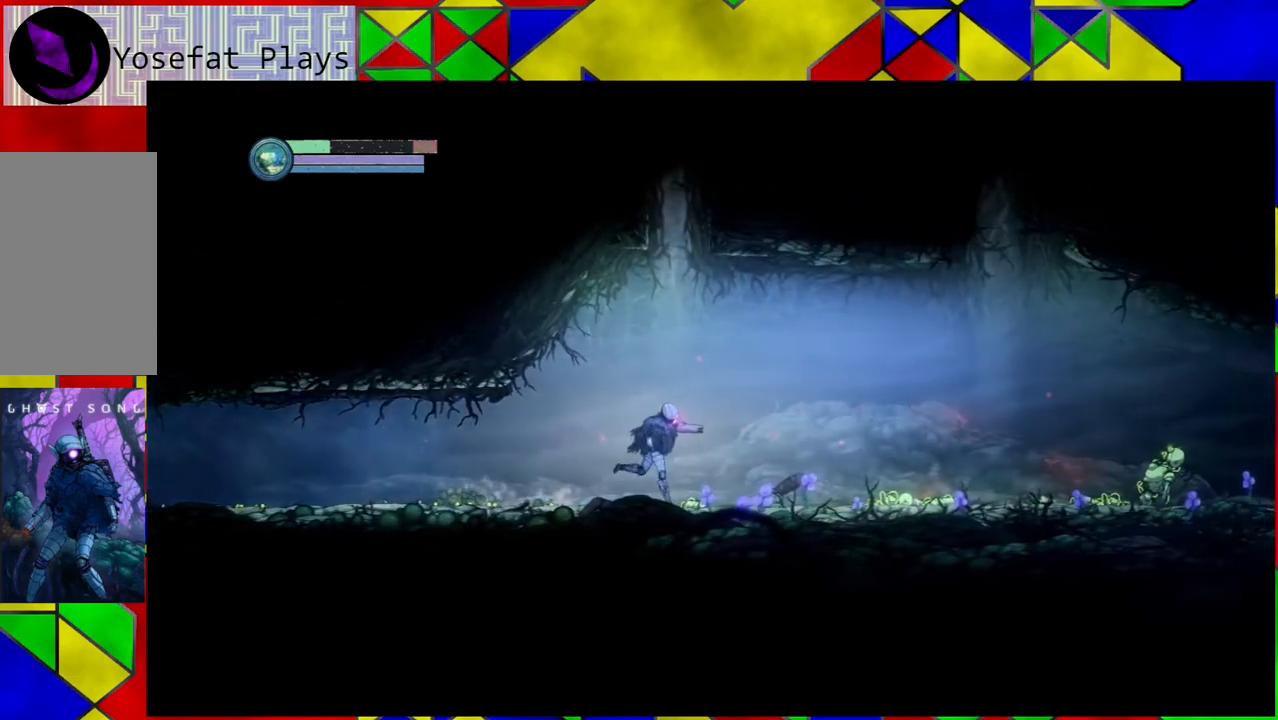
{"buttons": [], "left_stick": "right", "right_stick": "center", "events": []}
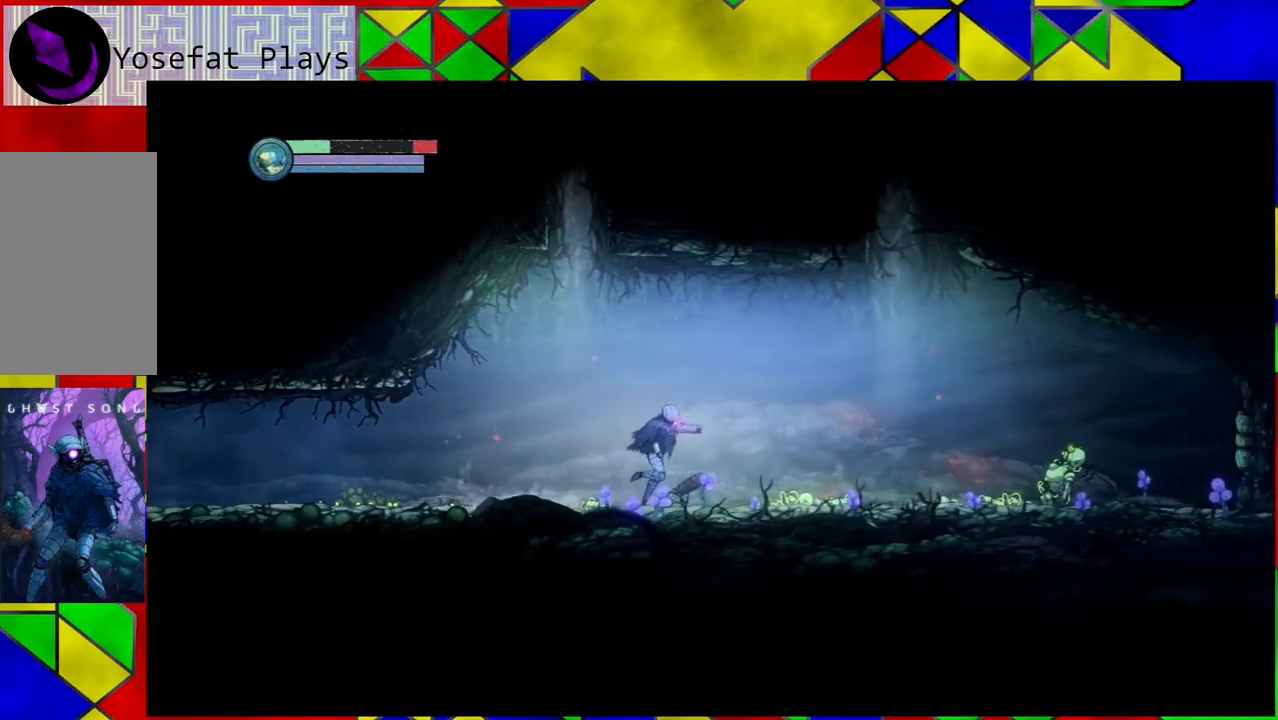
{"buttons": [], "left_stick": "right", "right_stick": "center", "events": []}
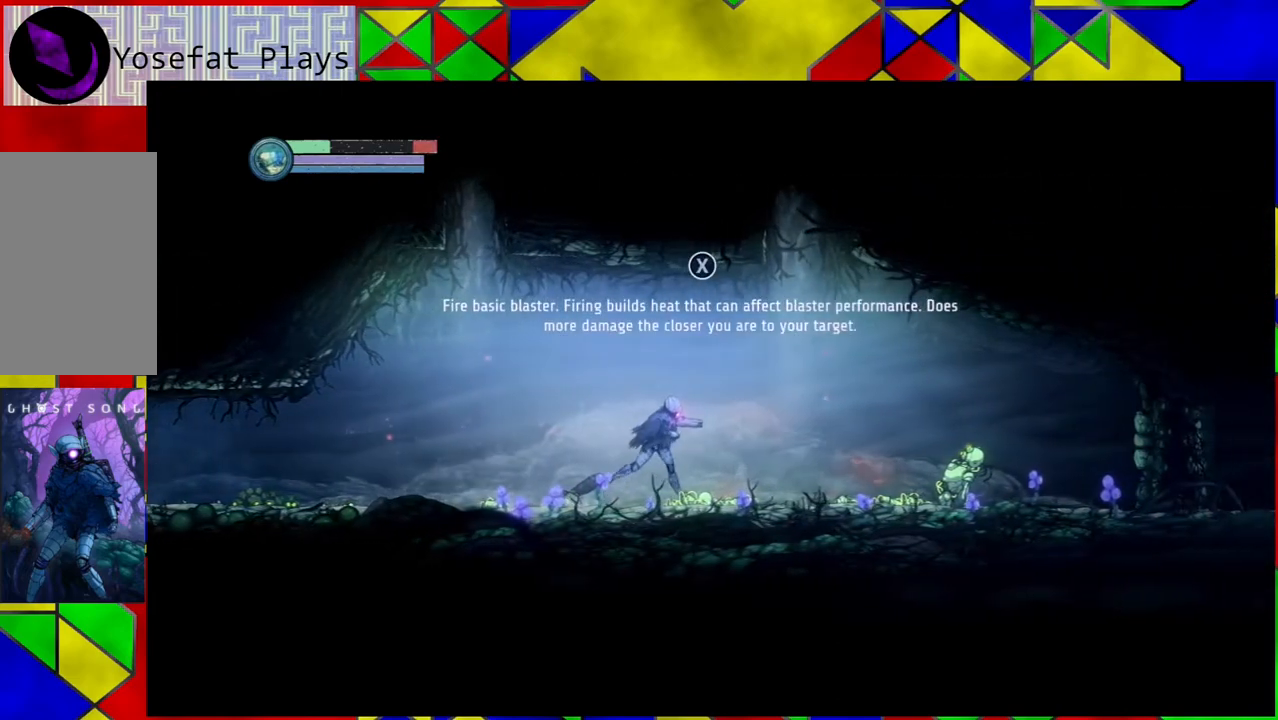
{"buttons": [], "left_stick": "center", "right_stick": "center", "events": [[350, "left_stick", "center"]]}
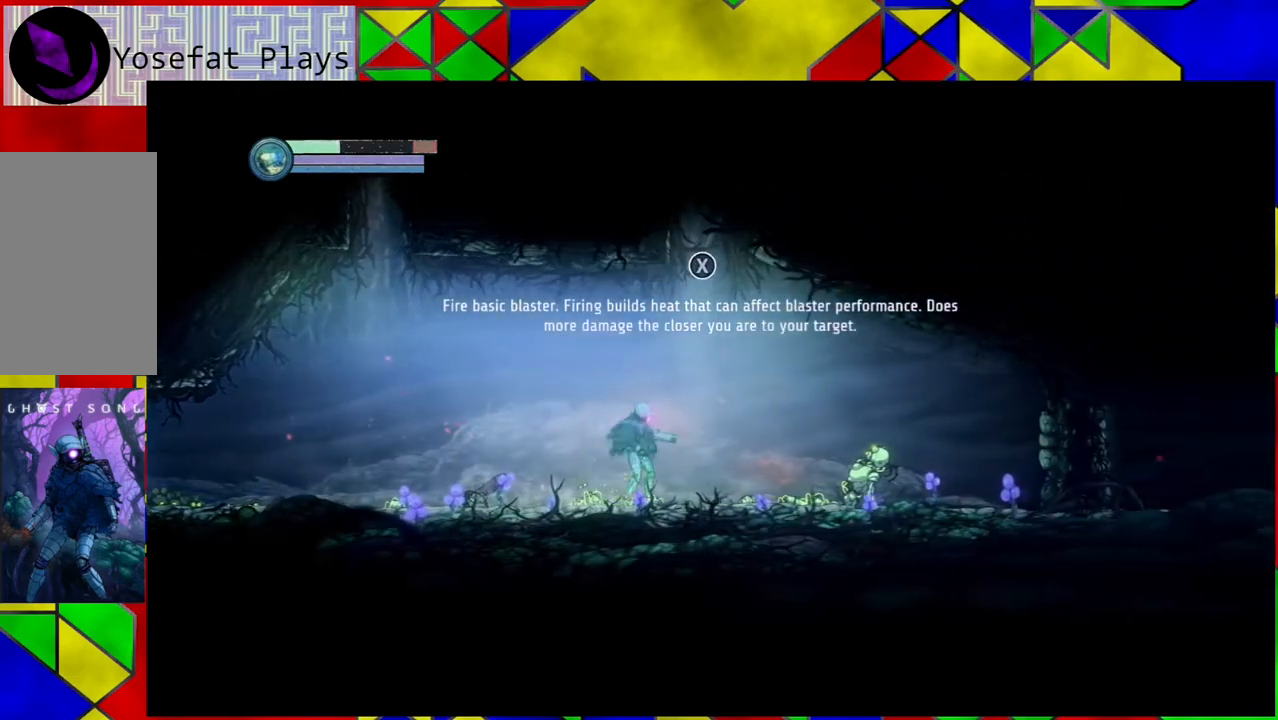
{"buttons": [], "left_stick": "center", "right_stick": "center", "events": []}
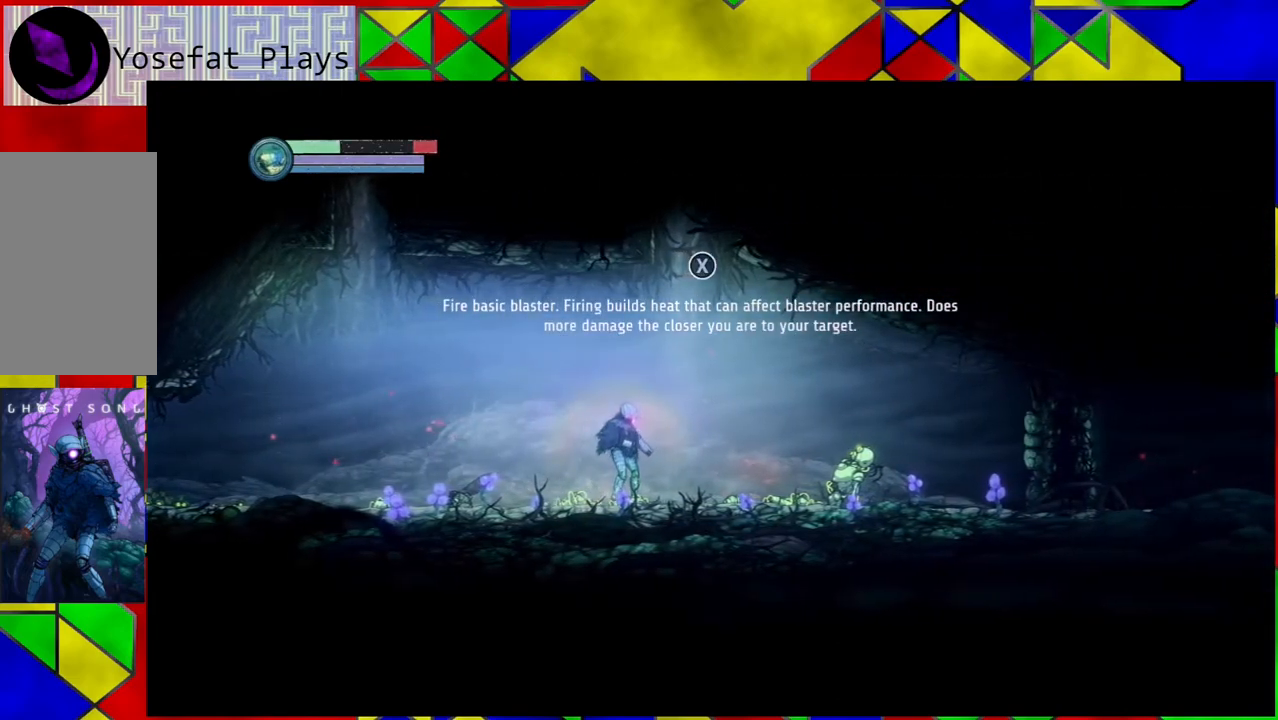
{"buttons": [], "left_stick": "right", "right_stick": "center", "events": [[183, "left_stick", "right"]]}
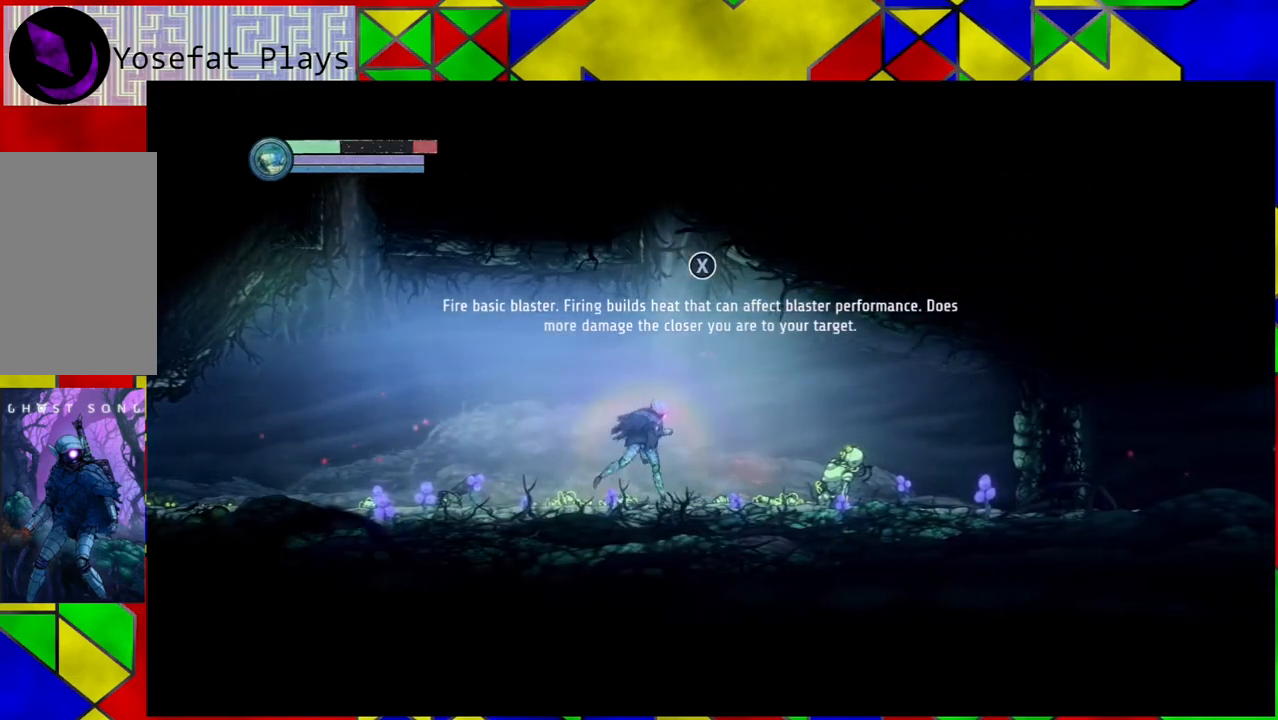
{"buttons": [], "left_stick": "center", "right_stick": "center", "events": [[350, "left_stick", "center"]]}